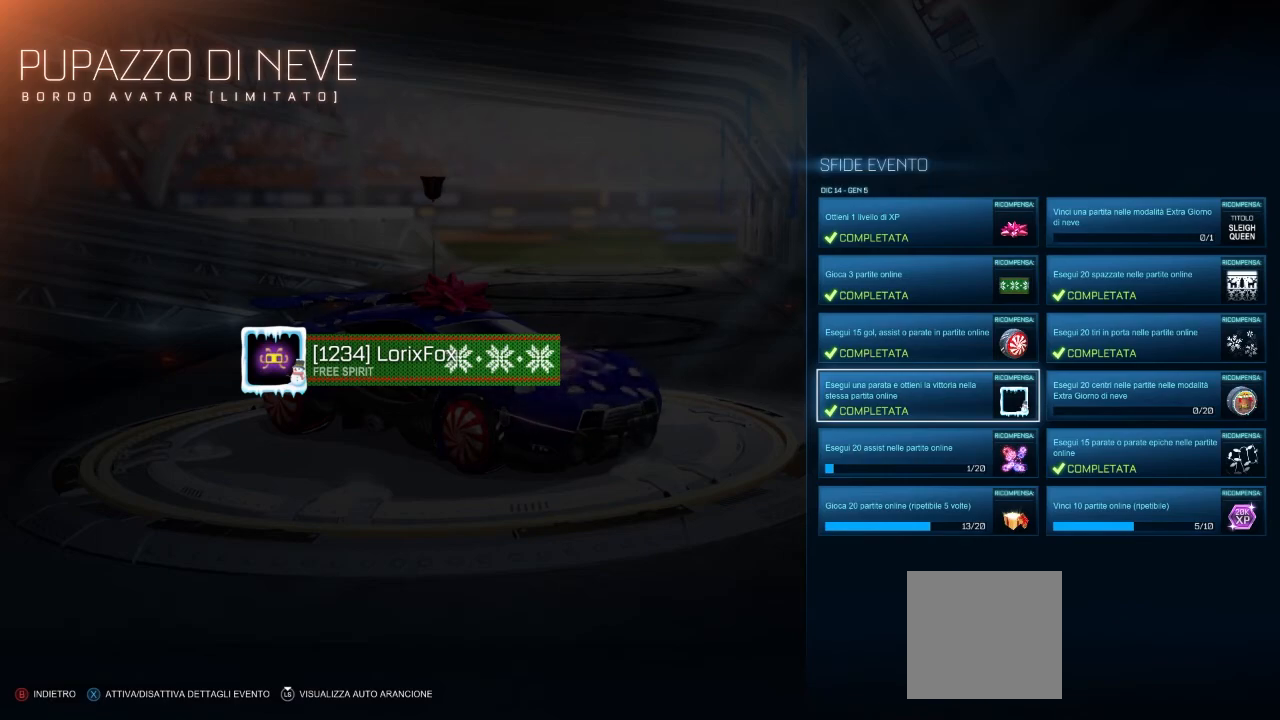
Gameplay with a controller (Xbox layout); each line is a JSON object with the inputs held at the frame after it. "events" lists button and stick changes between this image and that frame as [ms after this image, input, new state], when the widget could be followed in between. Not read: R3.
{"buttons": ["DPAD_UP"], "left_stick": "center", "right_stick": "center", "events": [[200, "DPAD_UP", "down"], [350, "DPAD_UP", "up"], [433, "DPAD_UP", "down"]]}
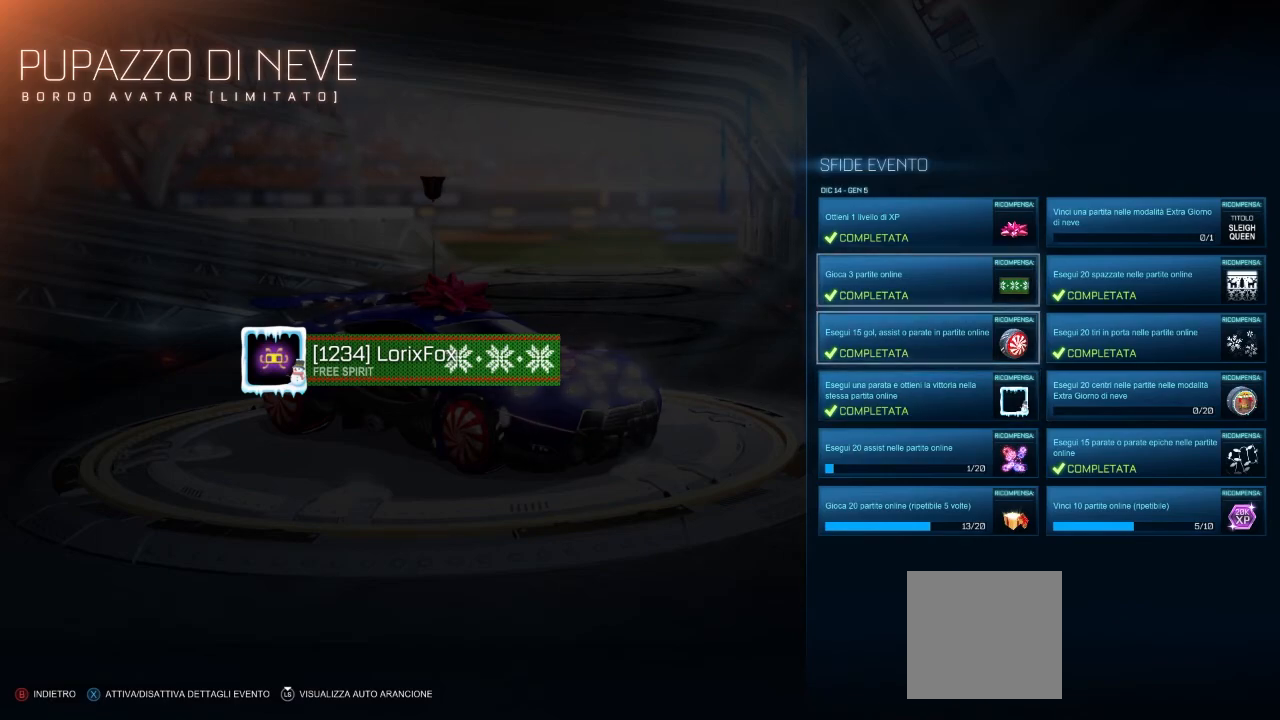
{"buttons": [], "left_stick": "center", "right_stick": "center", "events": [[67, "DPAD_UP", "up"]]}
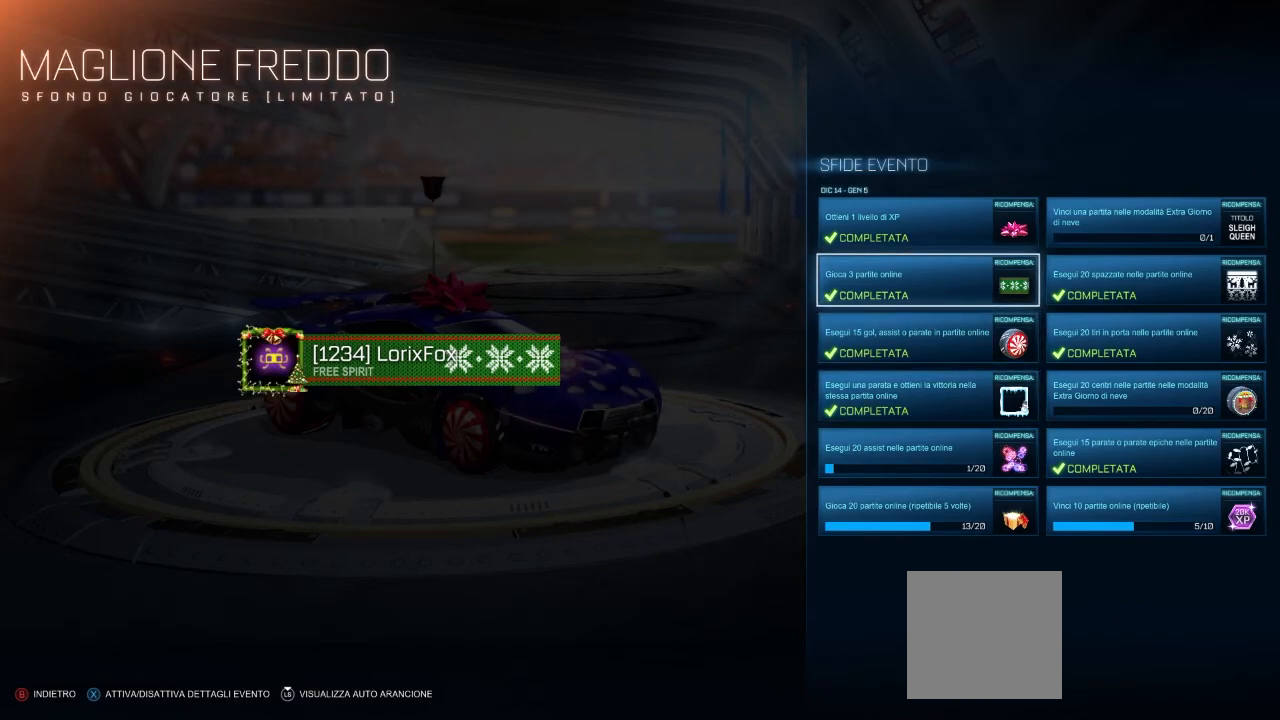
{"buttons": [], "left_stick": "center", "right_stick": "center", "events": [[217, "DPAD_DOWN", "down"], [350, "DPAD_DOWN", "up"]]}
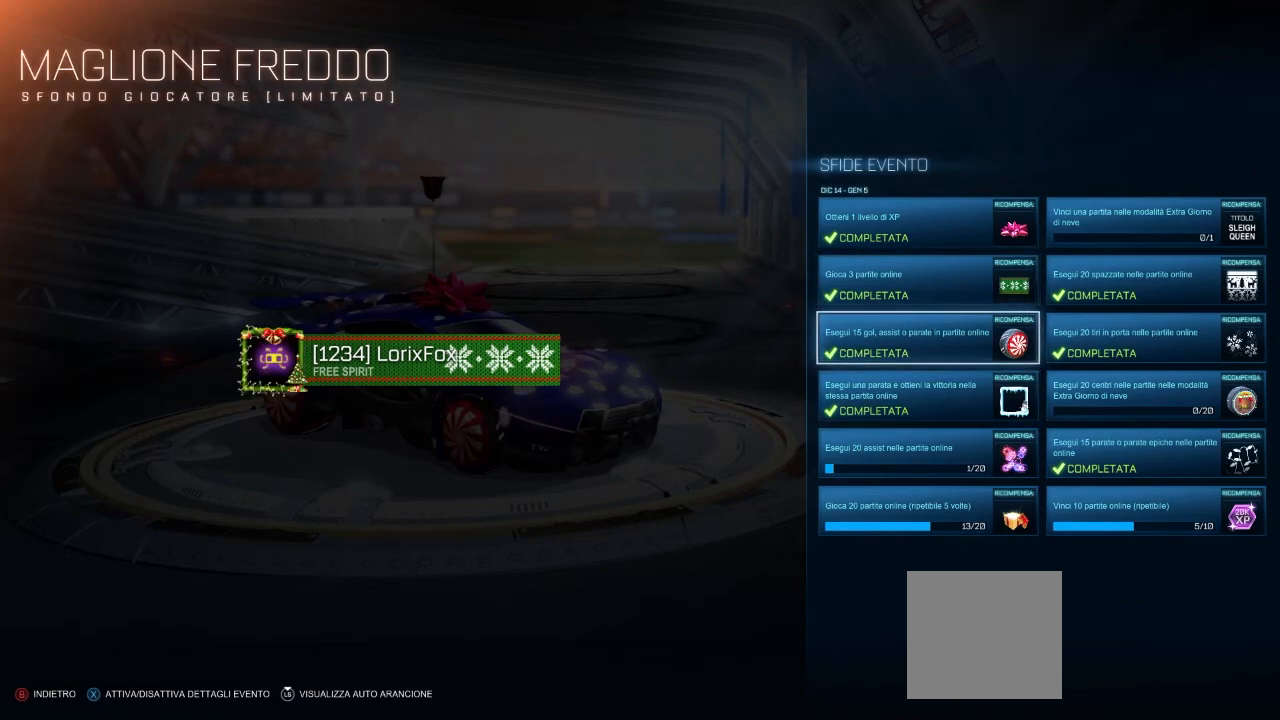
{"buttons": ["DPAD_UP"], "left_stick": "center", "right_stick": "center", "events": [[150, "DPAD_UP", "down"], [300, "DPAD_UP", "up"], [450, "DPAD_UP", "down"]]}
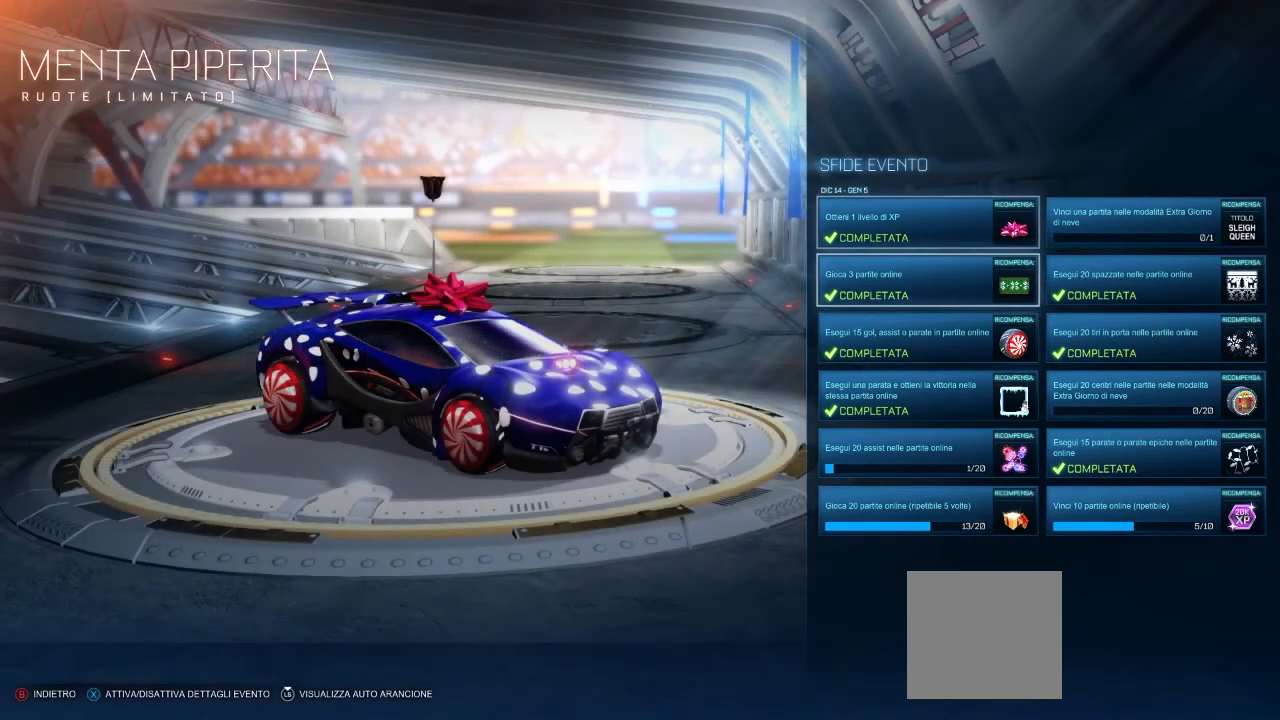
{"buttons": [], "left_stick": "center", "right_stick": "center", "events": [[17, "DPAD_UP", "up"]]}
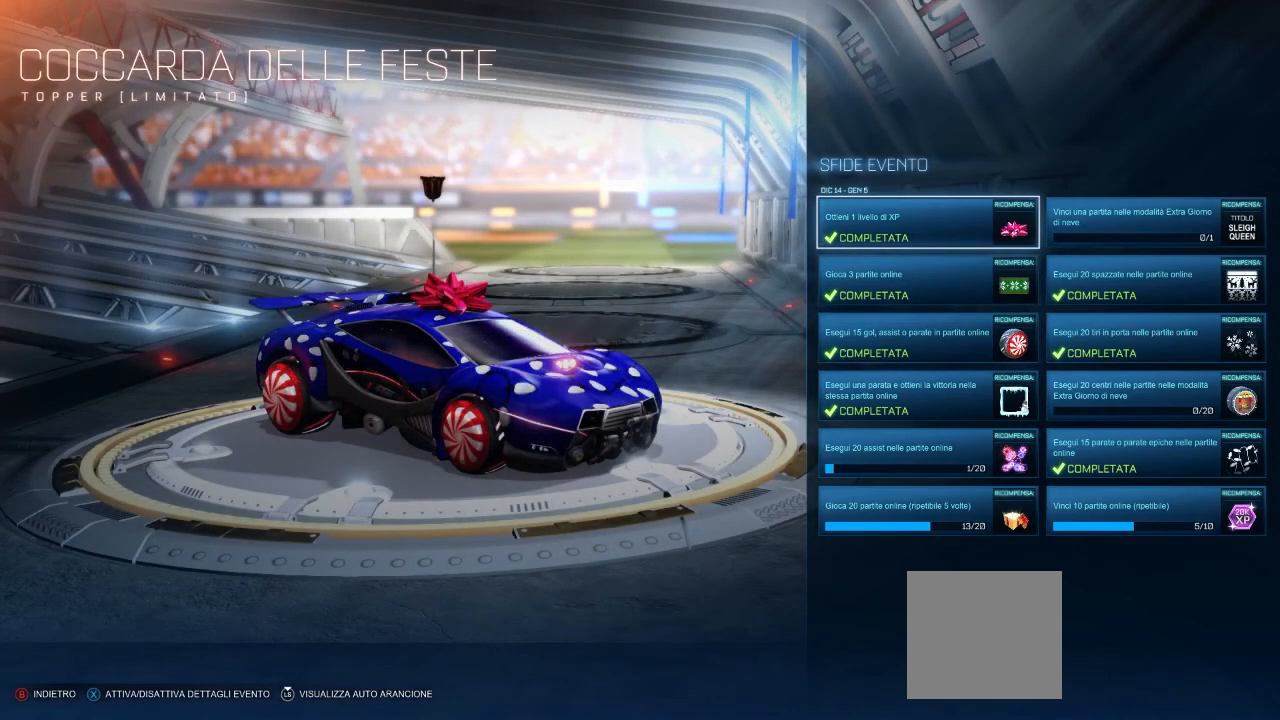
{"buttons": [], "left_stick": "center", "right_stick": "center", "events": [[317, "DPAD_DOWN", "down"], [450, "DPAD_DOWN", "up"]]}
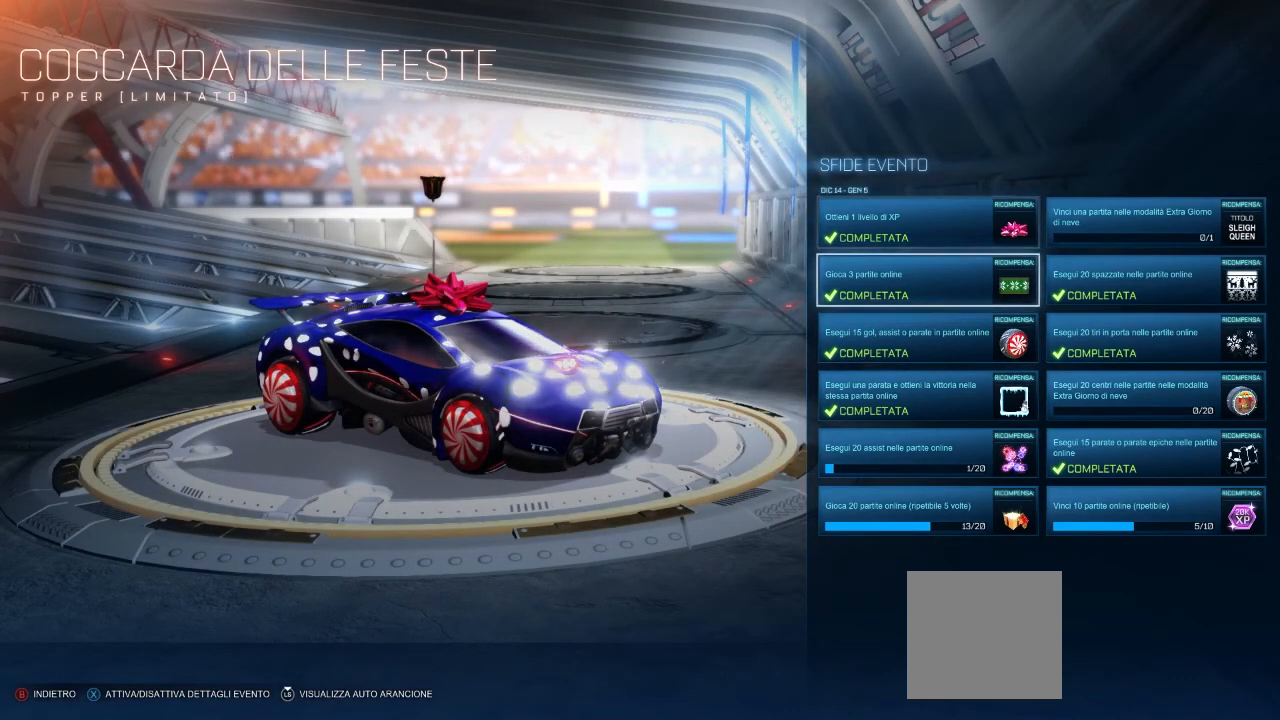
{"buttons": [], "left_stick": "center", "right_stick": "center", "events": []}
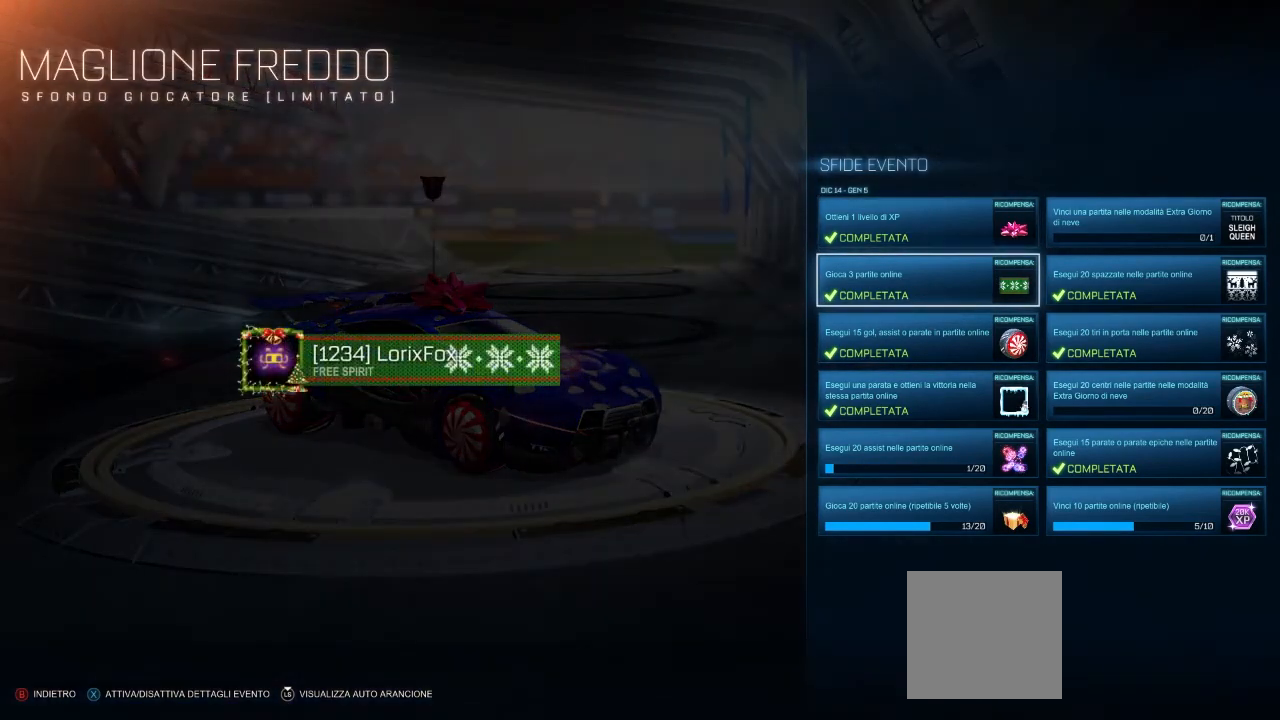
{"buttons": [], "left_stick": "center", "right_stick": "center", "events": []}
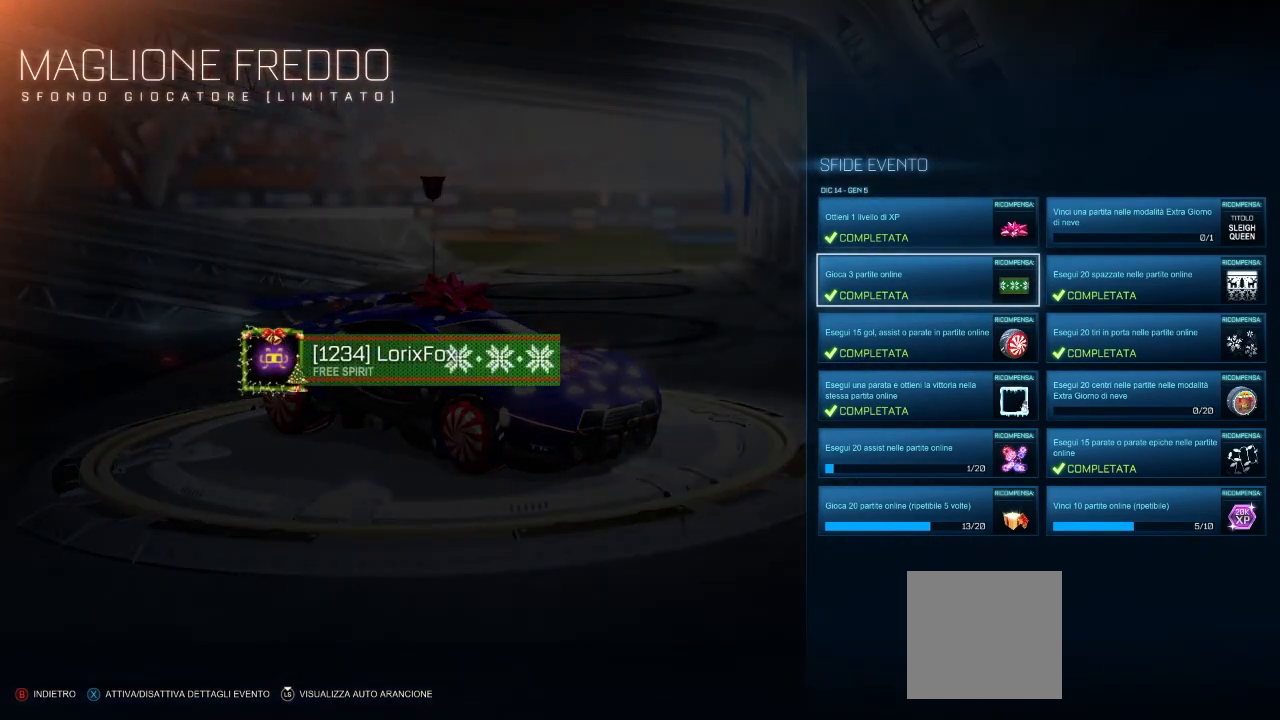
{"buttons": [], "left_stick": "center", "right_stick": "center", "events": []}
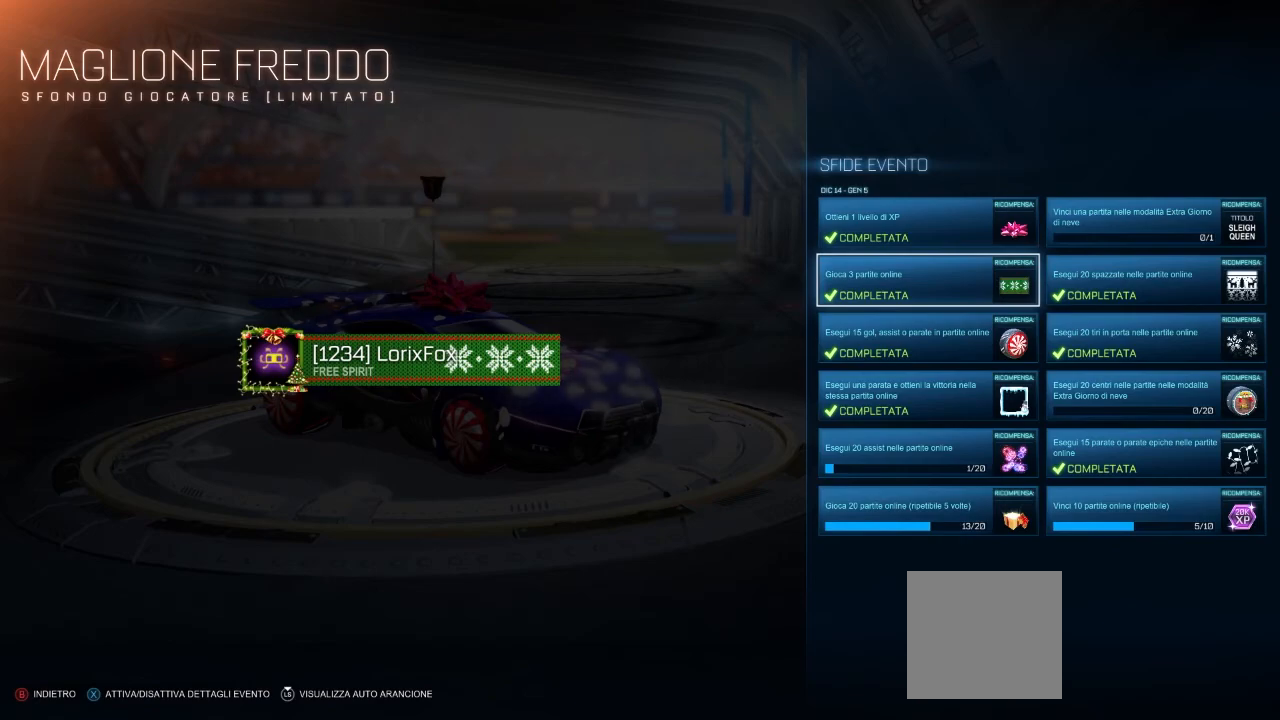
{"buttons": [], "left_stick": "center", "right_stick": "center", "events": []}
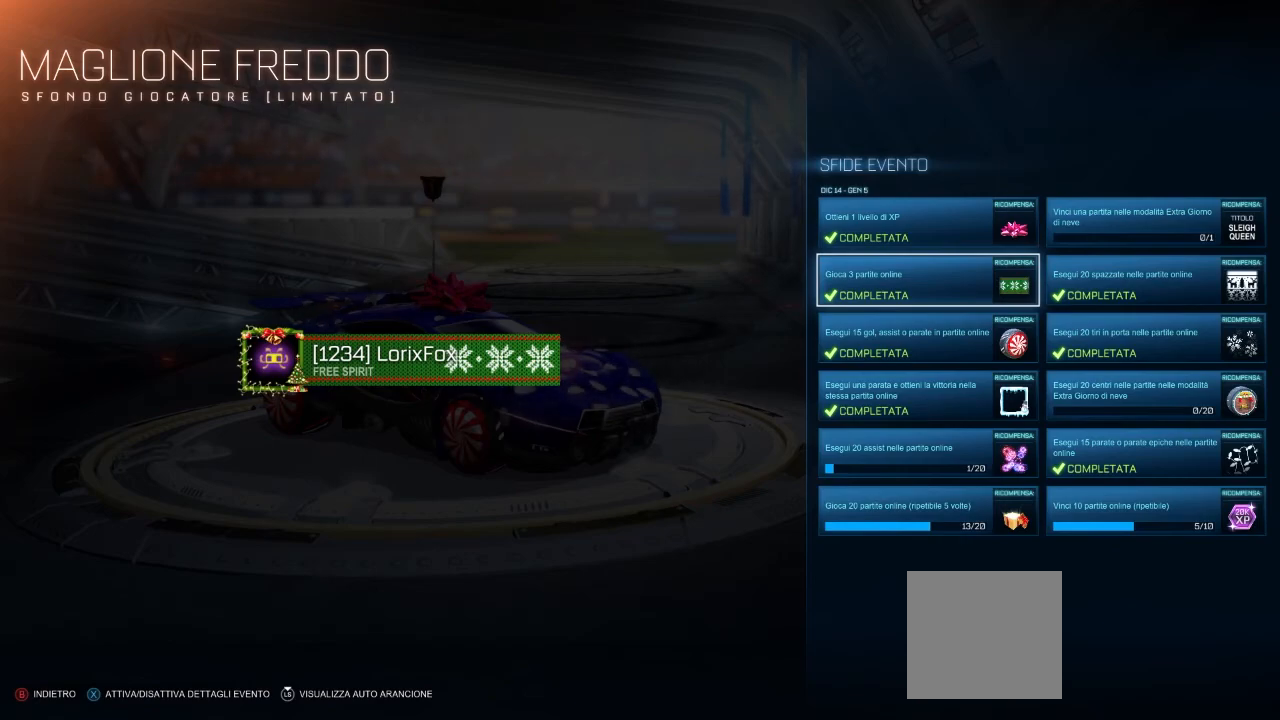
{"buttons": [], "left_stick": "center", "right_stick": "center", "events": [[133, "B", "down"], [267, "B", "up"]]}
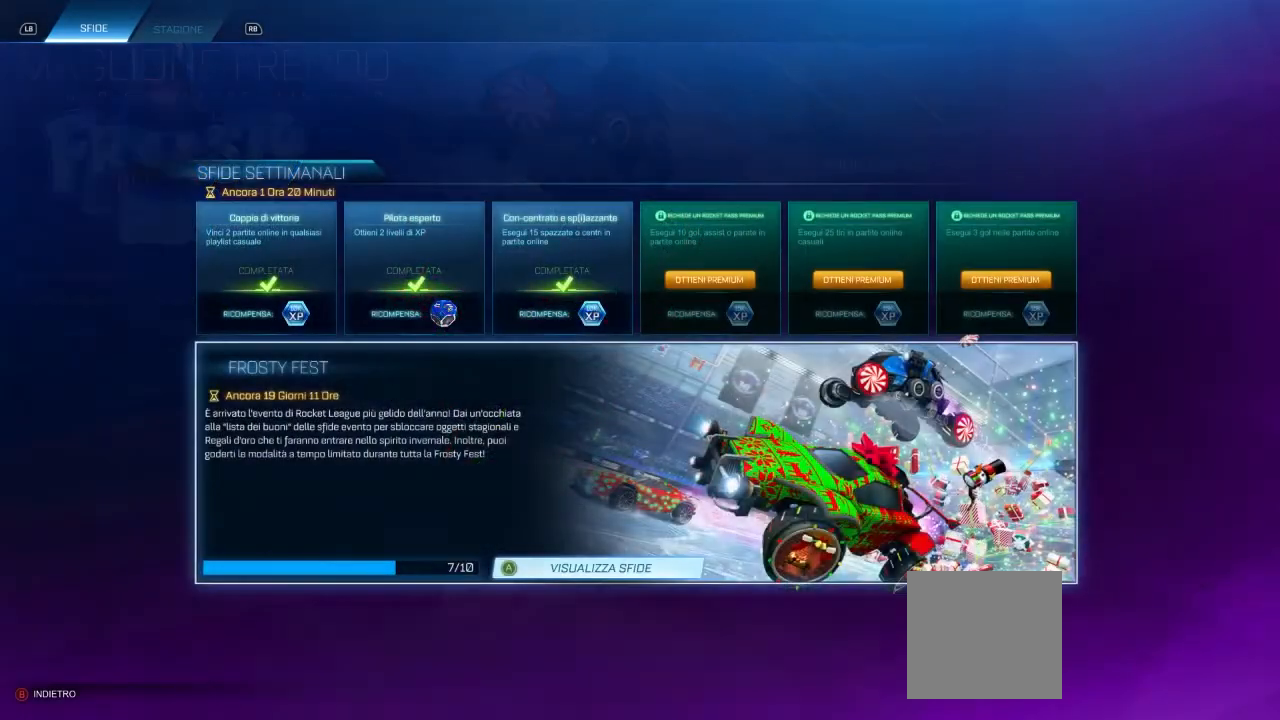
{"buttons": [], "left_stick": "center", "right_stick": "center", "events": []}
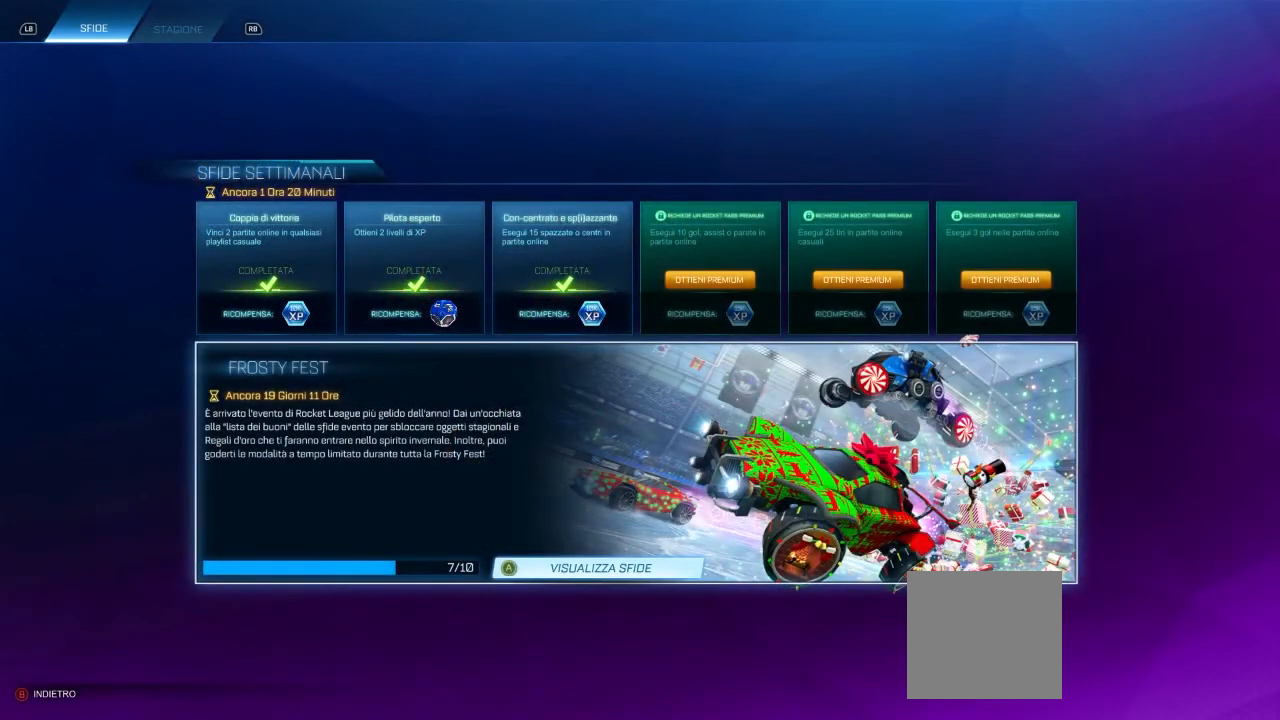
{"buttons": [], "left_stick": "center", "right_stick": "center", "events": [[100, "B", "down"], [217, "B", "up"]]}
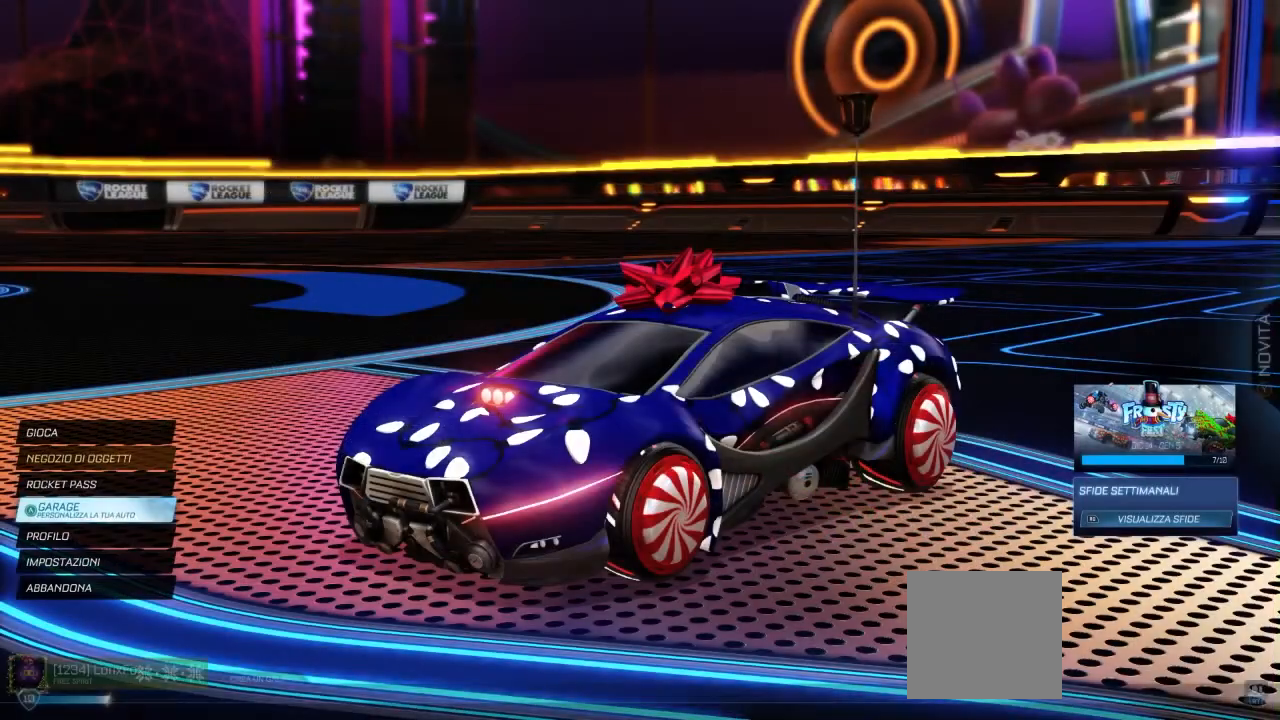
{"buttons": ["DPAD_UP"], "left_stick": "center", "right_stick": "center", "events": [[483, "DPAD_UP", "down"]]}
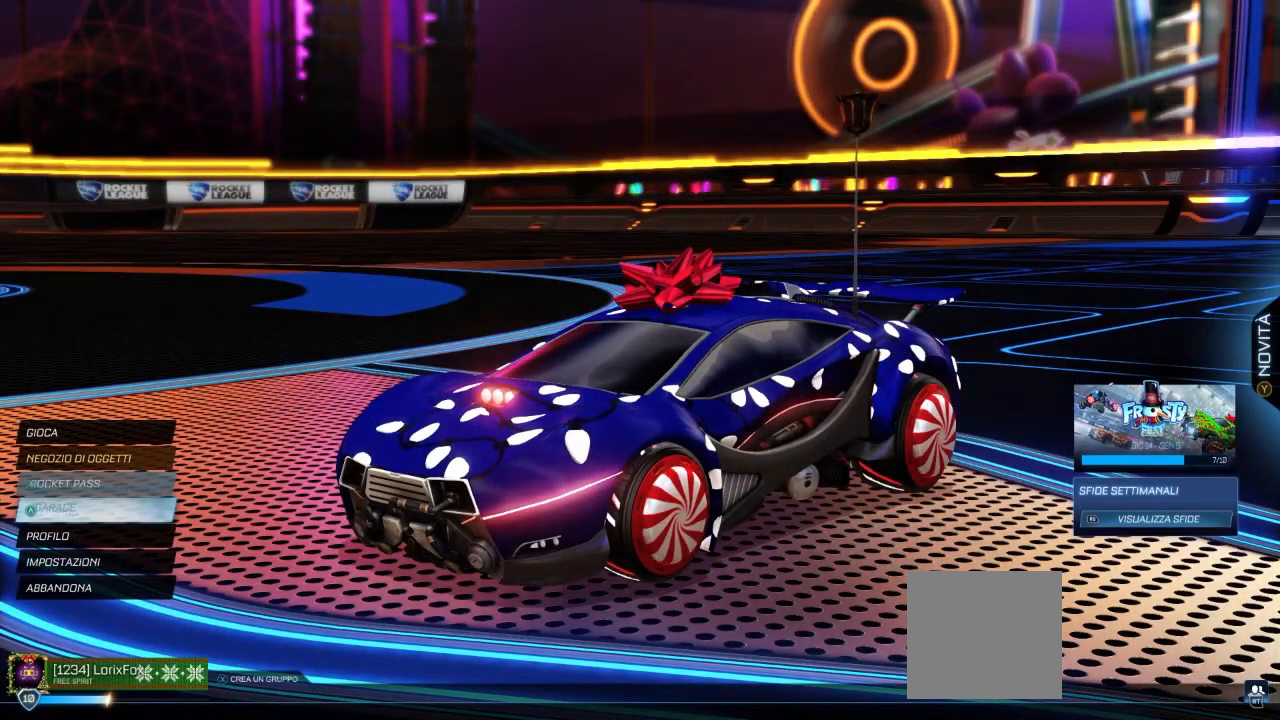
{"buttons": [], "left_stick": "center", "right_stick": "center", "events": [[200, "DPAD_UP", "up"], [267, "DPAD_UP", "down"], [383, "DPAD_UP", "up"]]}
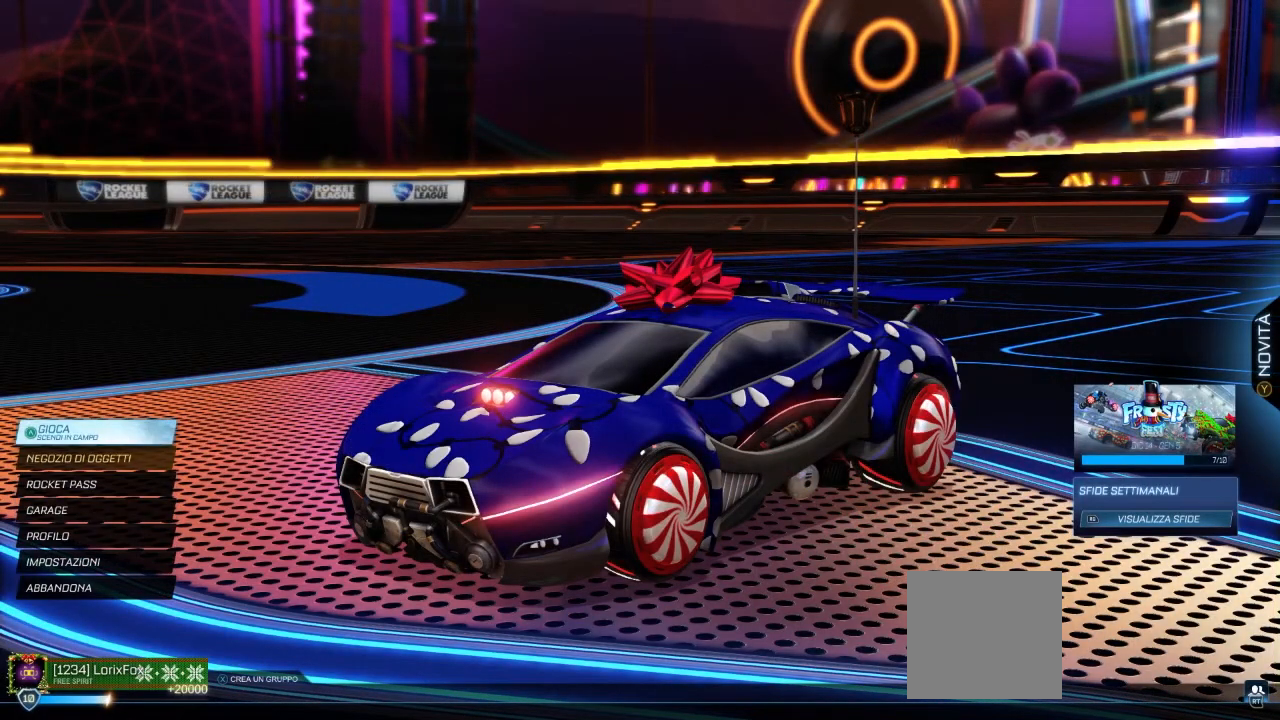
{"buttons": [], "left_stick": "center", "right_stick": "center", "events": []}
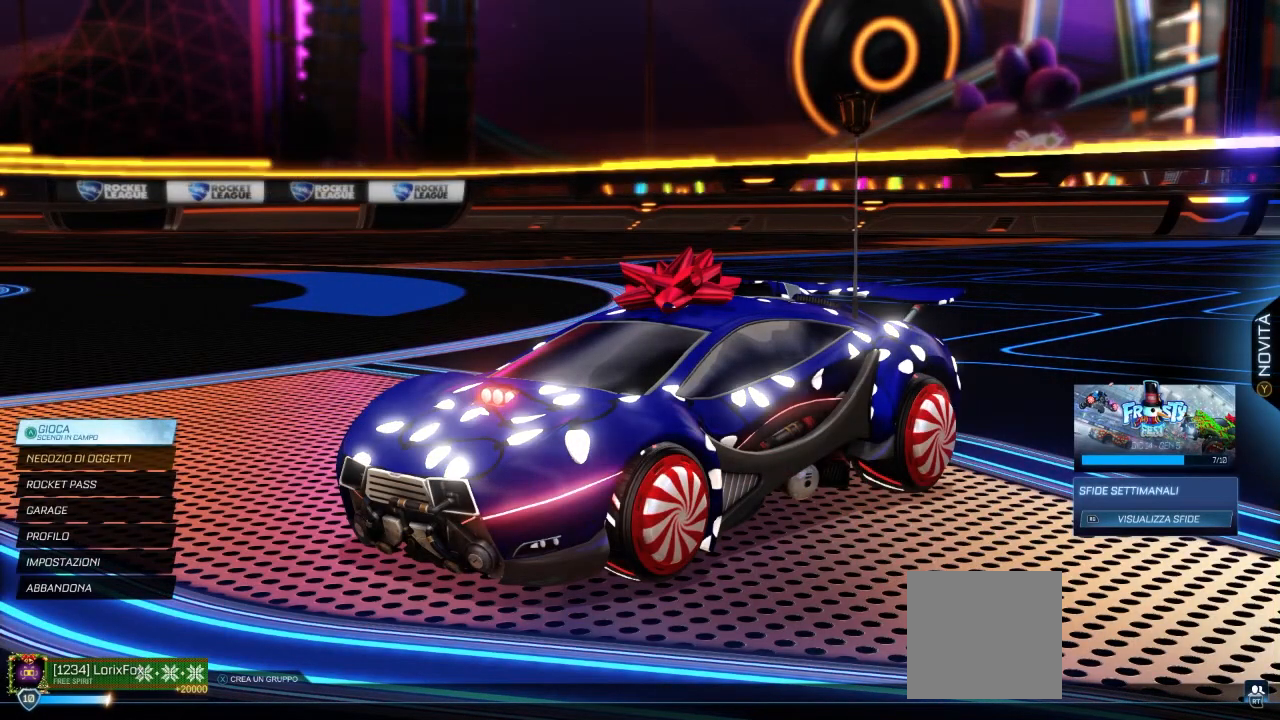
{"buttons": [], "left_stick": "center", "right_stick": "center", "events": []}
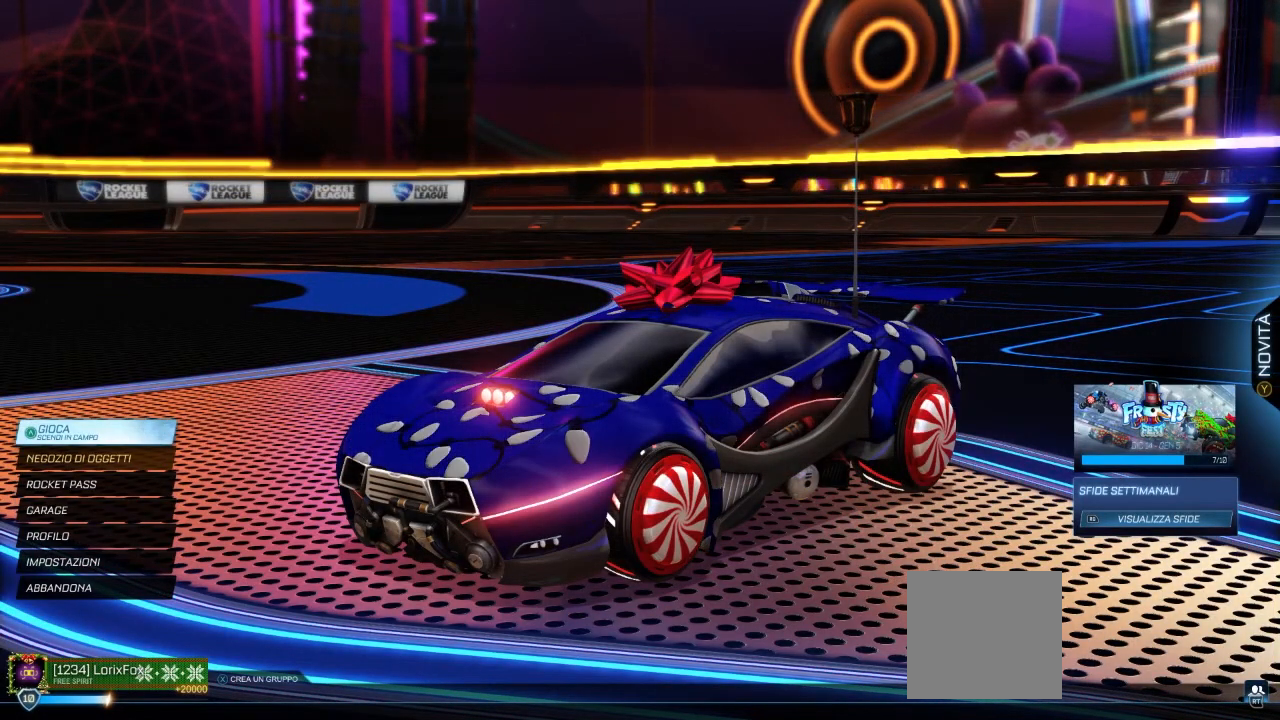
{"buttons": [], "left_stick": "center", "right_stick": "center", "events": []}
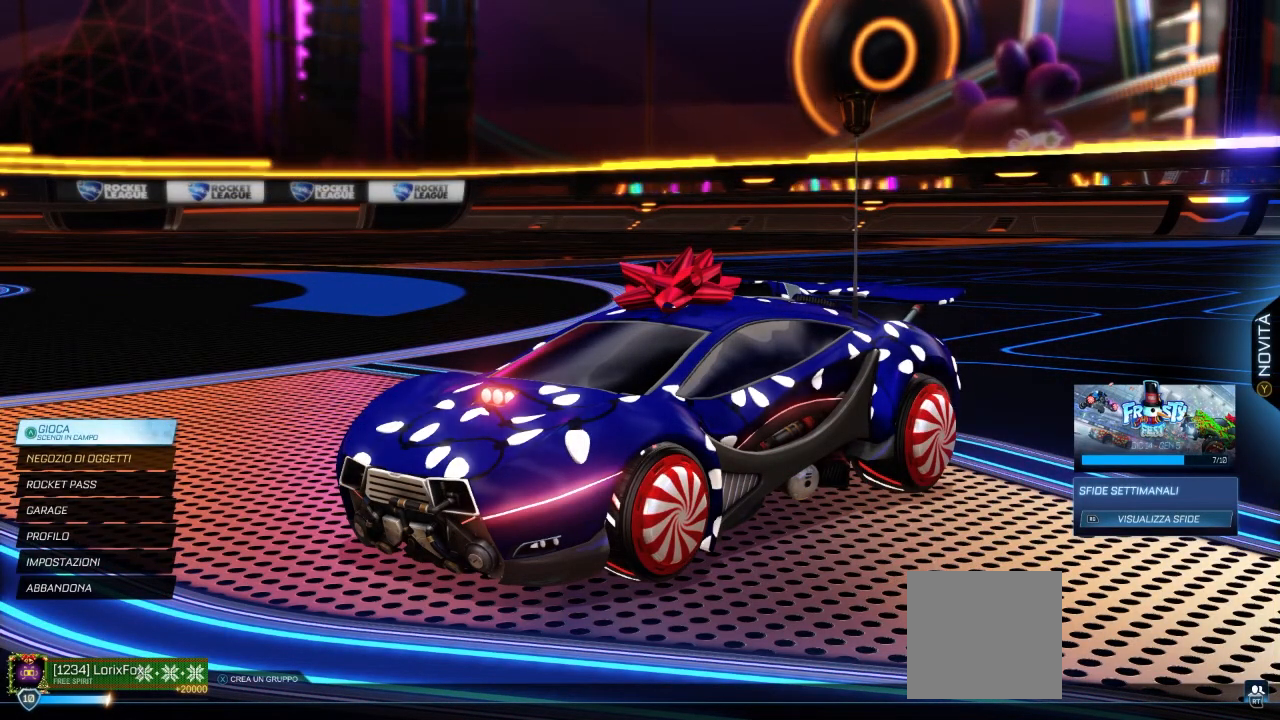
{"buttons": [], "left_stick": "center", "right_stick": "center", "events": []}
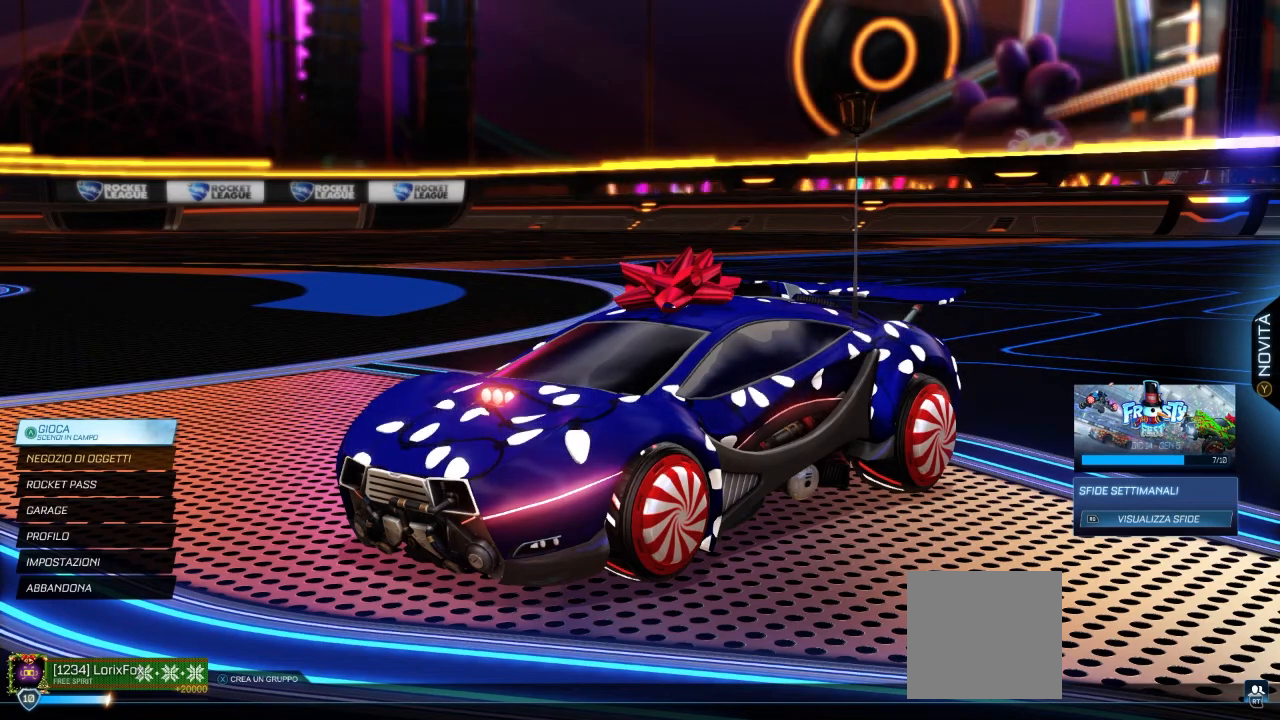
{"buttons": [], "left_stick": "center", "right_stick": "center", "events": []}
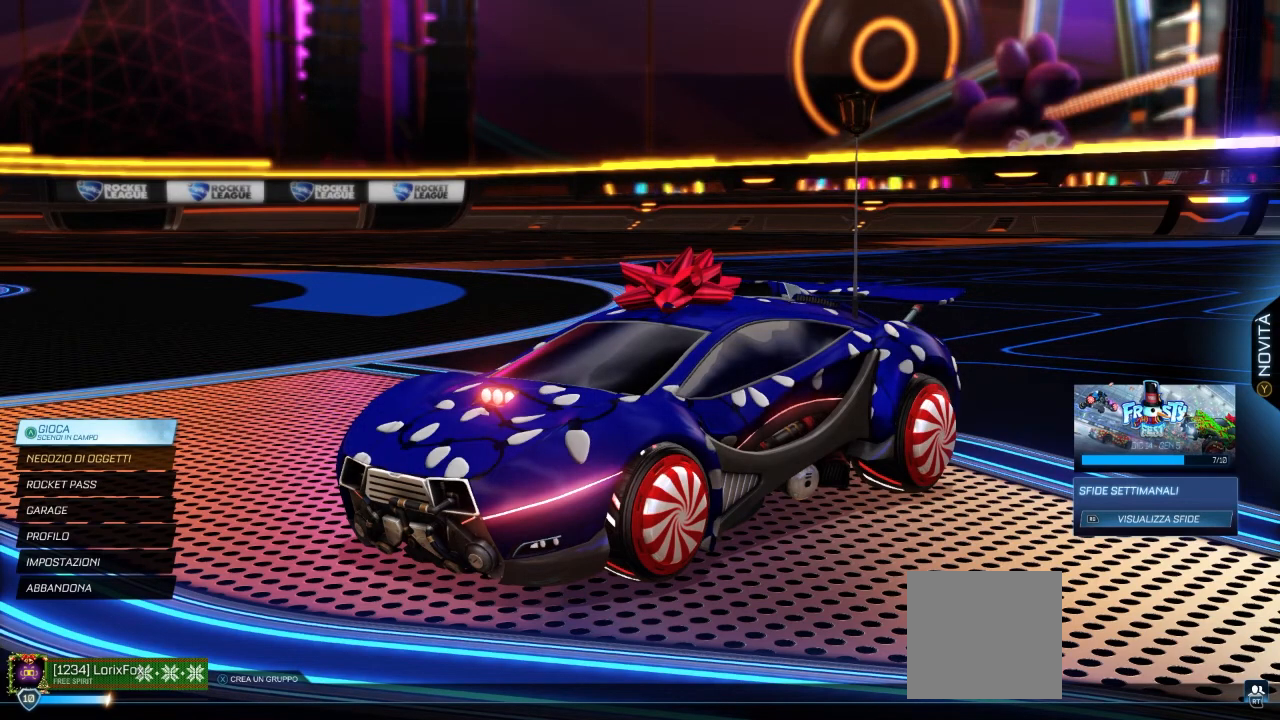
{"buttons": [], "left_stick": "center", "right_stick": "center", "events": []}
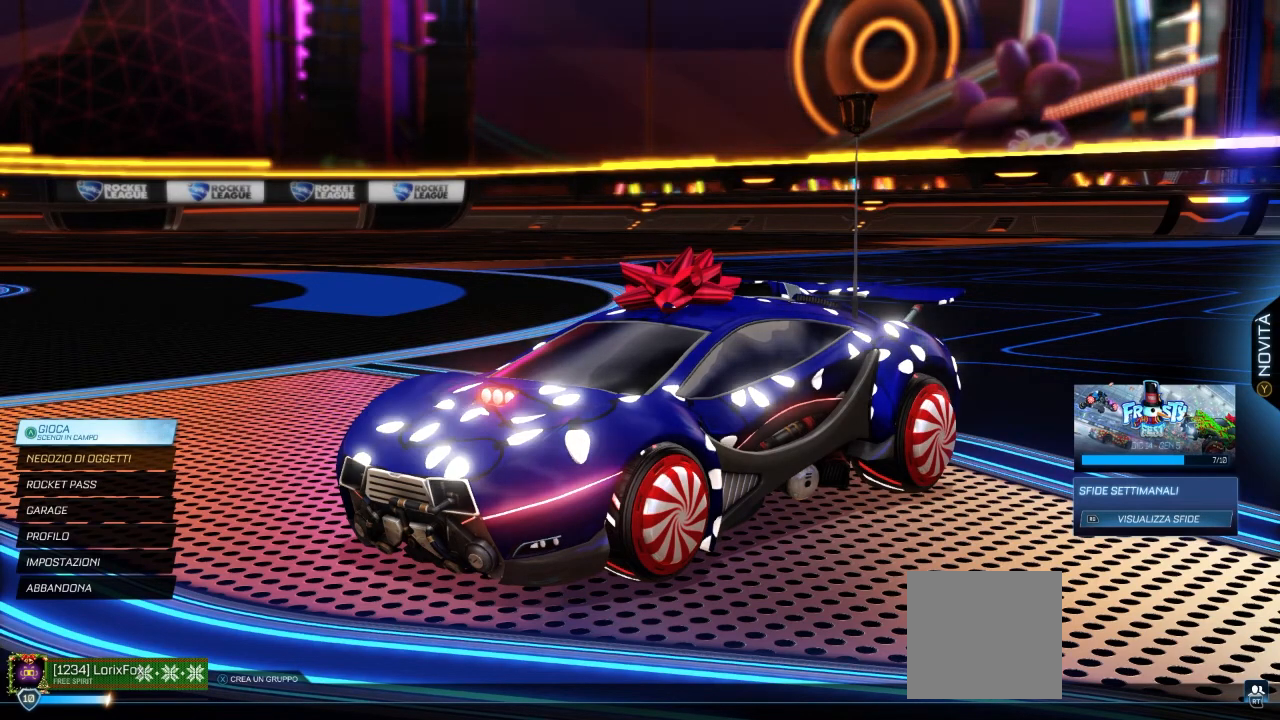
{"buttons": [], "left_stick": "center", "right_stick": "center", "events": []}
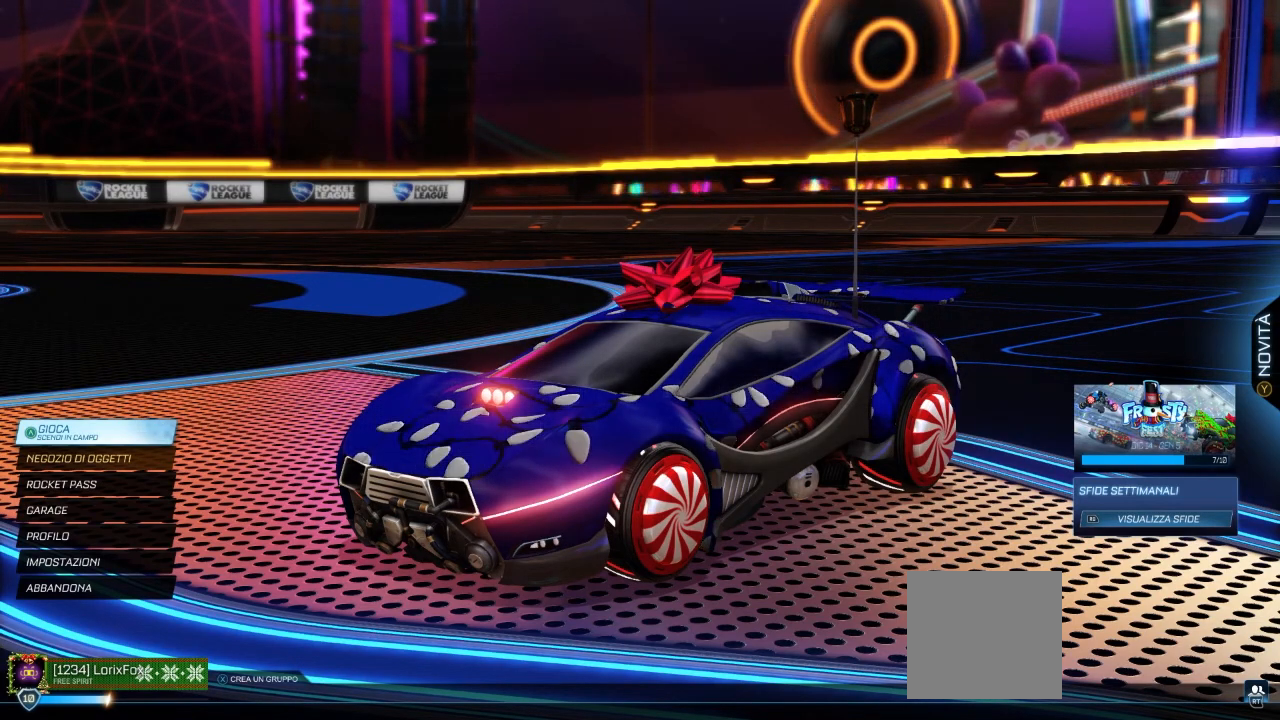
{"buttons": [], "left_stick": "center", "right_stick": "center", "events": []}
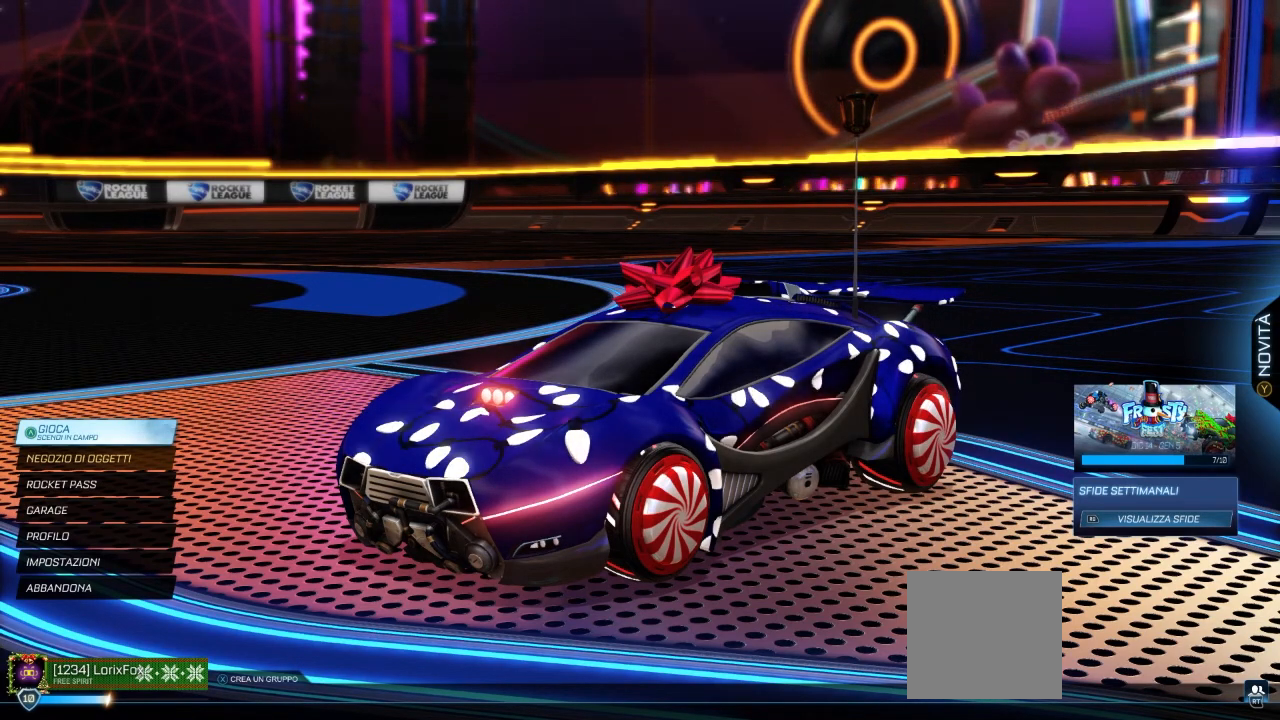
{"buttons": [], "left_stick": "center", "right_stick": "center", "events": []}